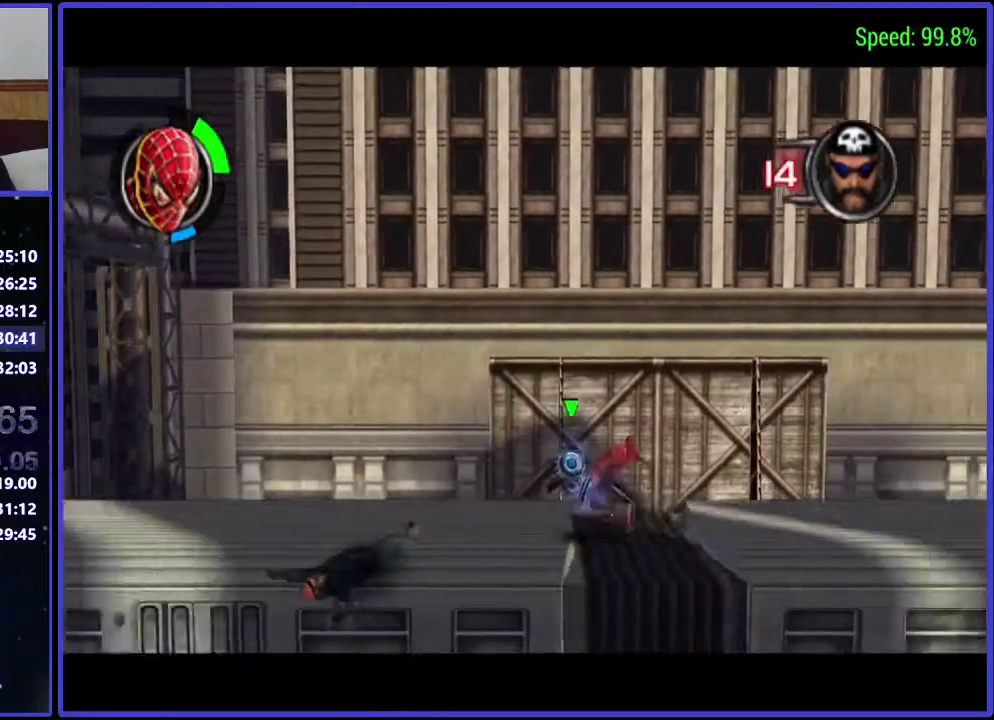
Gameplay with a controller (Xbox layout); each line is a JSON object with the inputs held at the frame after it. "events" lists button and stick changes between this image and that frame as [ms after this image, input, new state], when the widget could be followed in between. Not read: L1 L2 L3 R1 R2 R3.
{"buttons": ["B"], "left_stick": "center", "right_stick": "center", "events": [[100, "X", "down"], [233, "X", "up"], [300, "B", "down"], [367, "B", "up"], [433, "B", "down"]]}
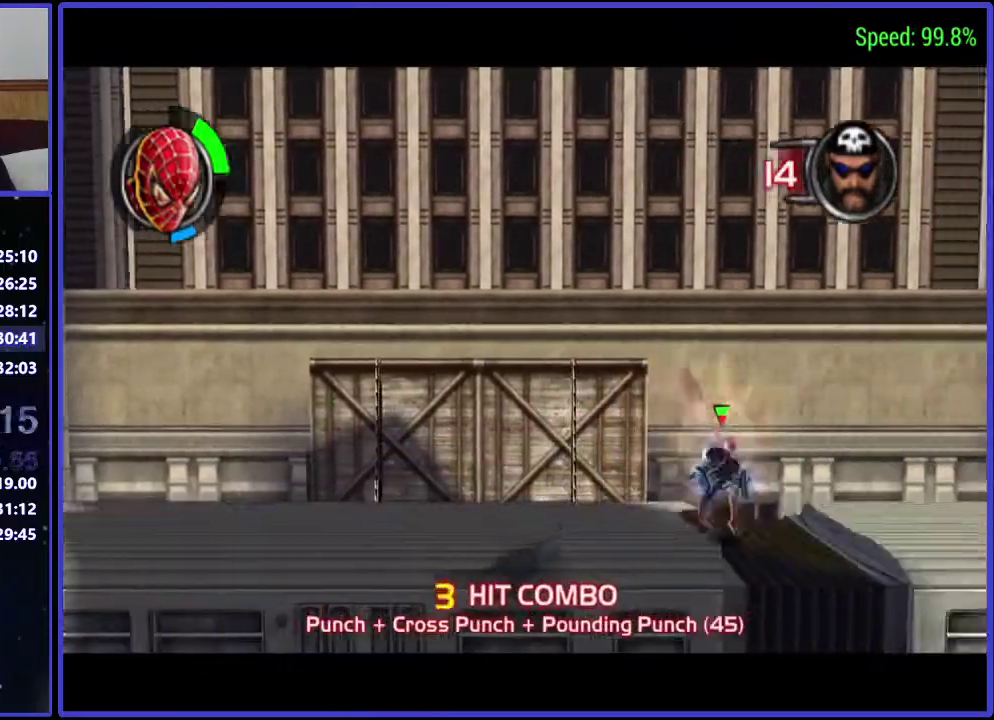
{"buttons": [], "left_stick": "center", "right_stick": "center", "events": [[33, "B", "up"]]}
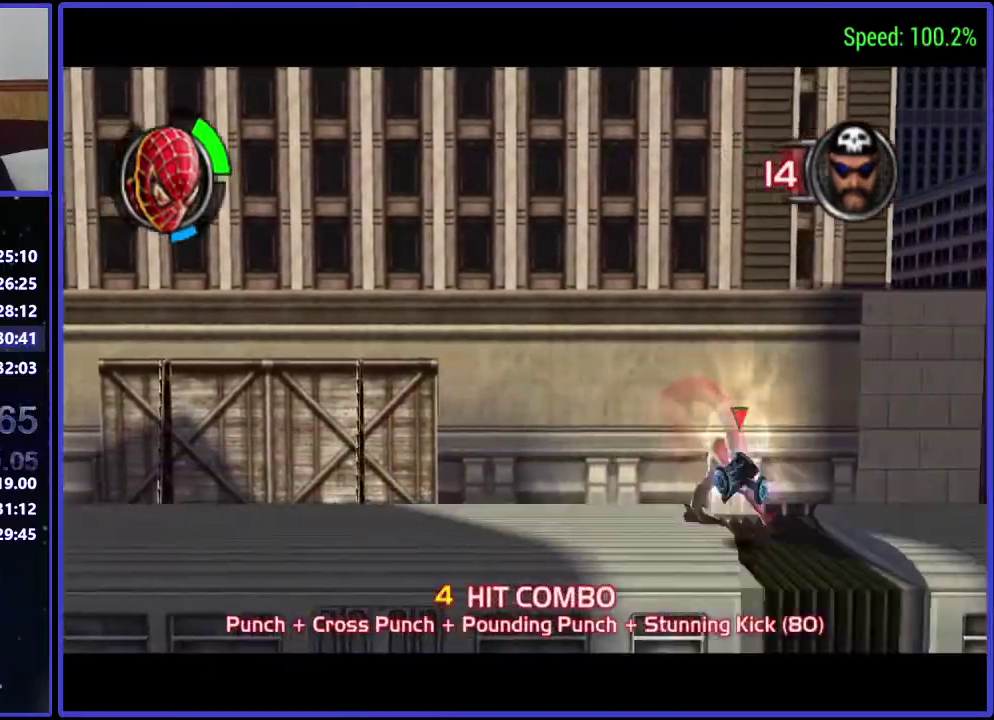
{"buttons": ["DPAD_RIGHT"], "left_stick": "center", "right_stick": "center", "events": [[233, "A", "down"], [300, "A", "up"], [433, "DPAD_RIGHT", "down"], [433, "Y", "down"], [500, "Y", "up"]]}
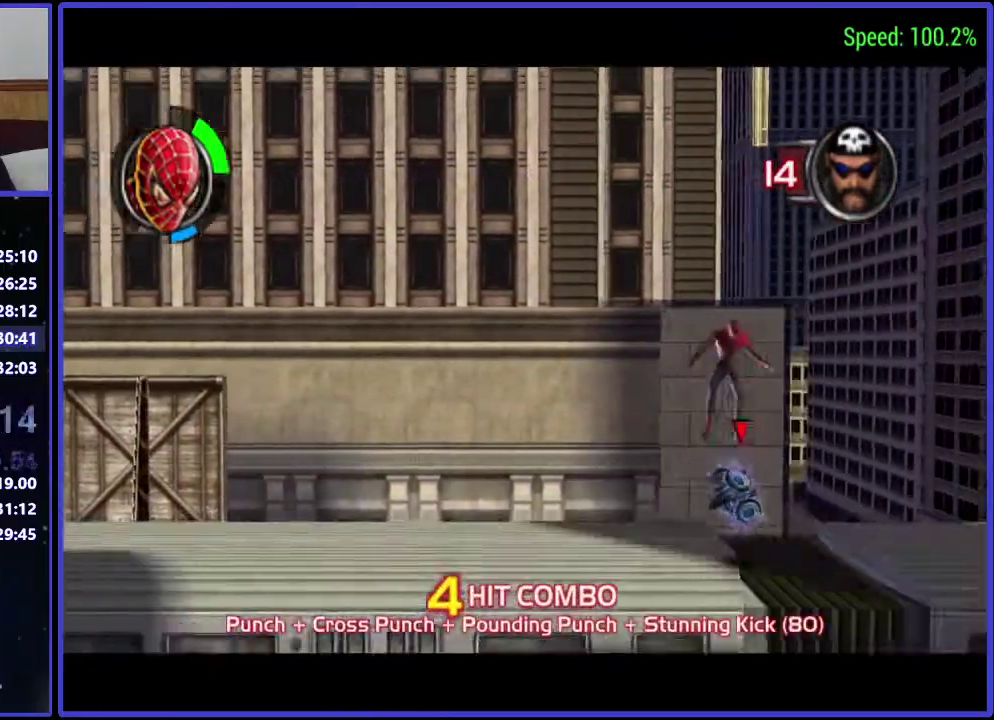
{"buttons": ["DPAD_RIGHT"], "left_stick": "center", "right_stick": "center", "events": [[33, "Y", "down"], [167, "Y", "up"], [367, "B", "down"], [500, "B", "up"]]}
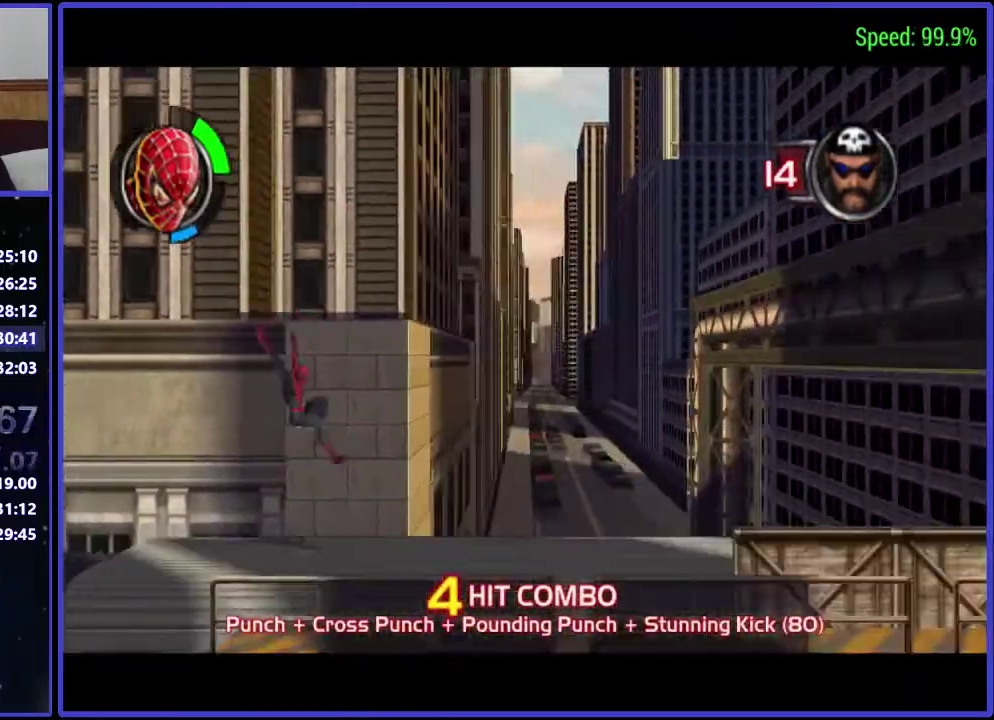
{"buttons": ["DPAD_LEFT"], "left_stick": "center", "right_stick": "center", "events": [[100, "DPAD_RIGHT", "up"], [167, "DPAD_LEFT", "down"]]}
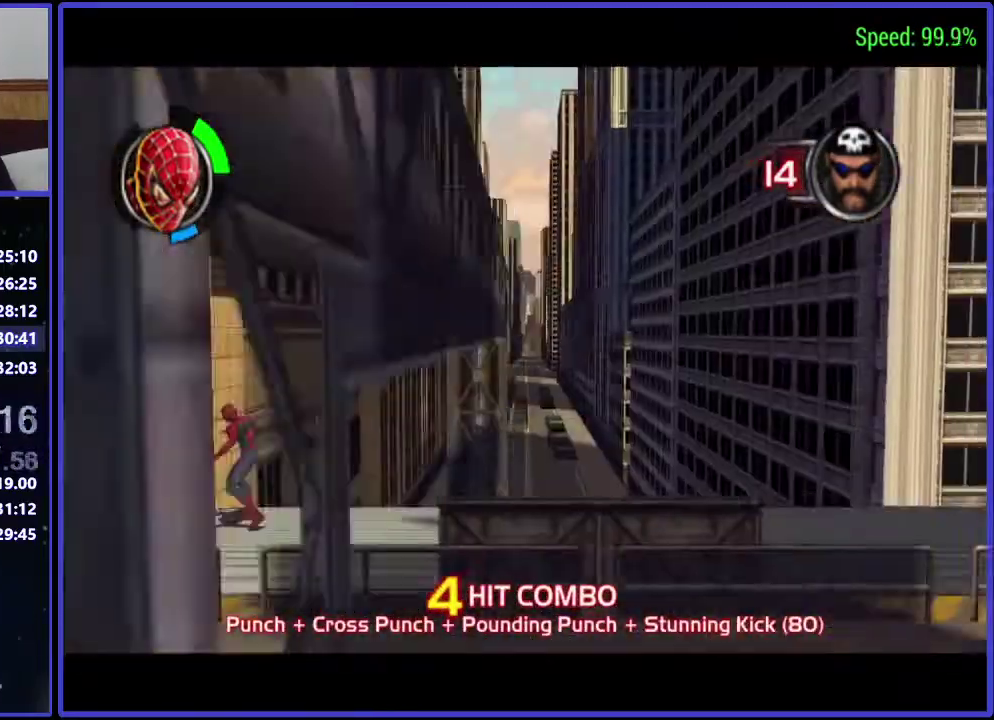
{"buttons": ["DPAD_LEFT"], "left_stick": "center", "right_stick": "center", "events": [[167, "DPAD_LEFT", "up"], [233, "A", "down"], [367, "A", "up"], [367, "DPAD_LEFT", "down"], [433, "Y", "down"], [500, "Y", "up"]]}
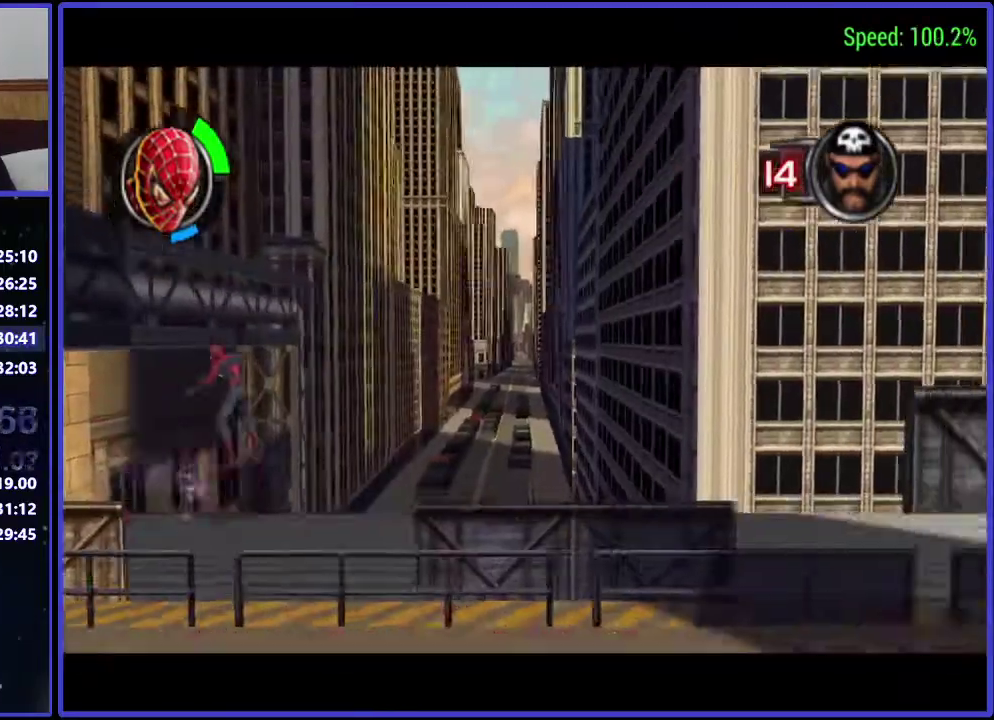
{"buttons": ["DPAD_RIGHT"], "left_stick": "center", "right_stick": "center", "events": [[100, "DPAD_LEFT", "up"], [100, "Y", "down"], [167, "Y", "up"], [233, "Y", "down"], [300, "DPAD_RIGHT", "down"], [300, "Y", "up"]]}
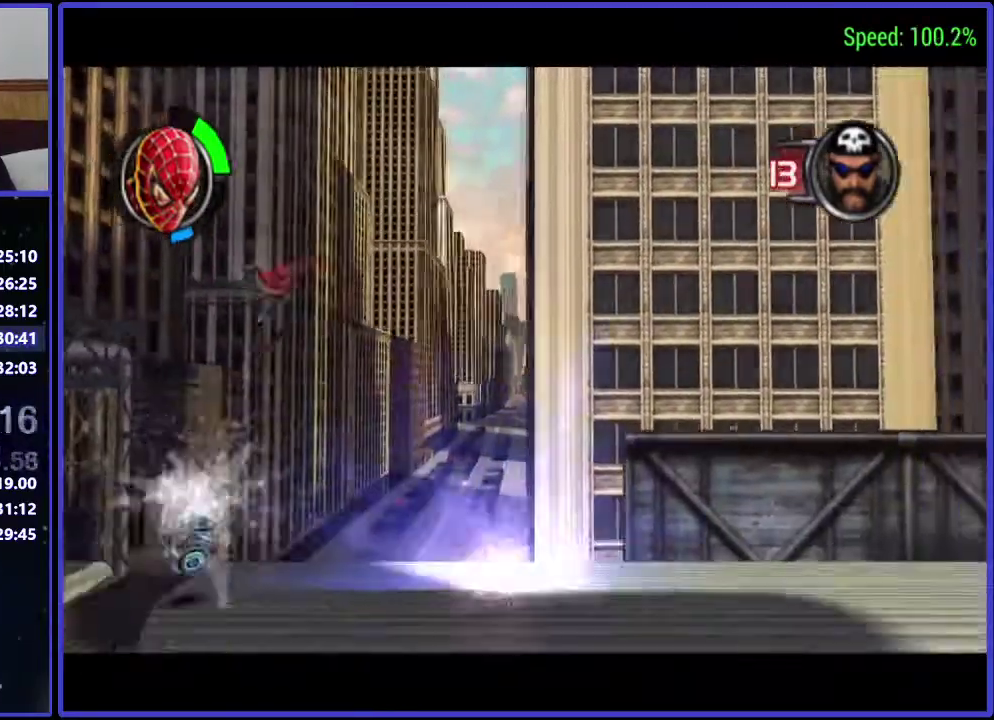
{"buttons": ["DPAD_RIGHT"], "left_stick": "center", "right_stick": "center", "events": [[33, "B", "down"], [167, "B", "up"]]}
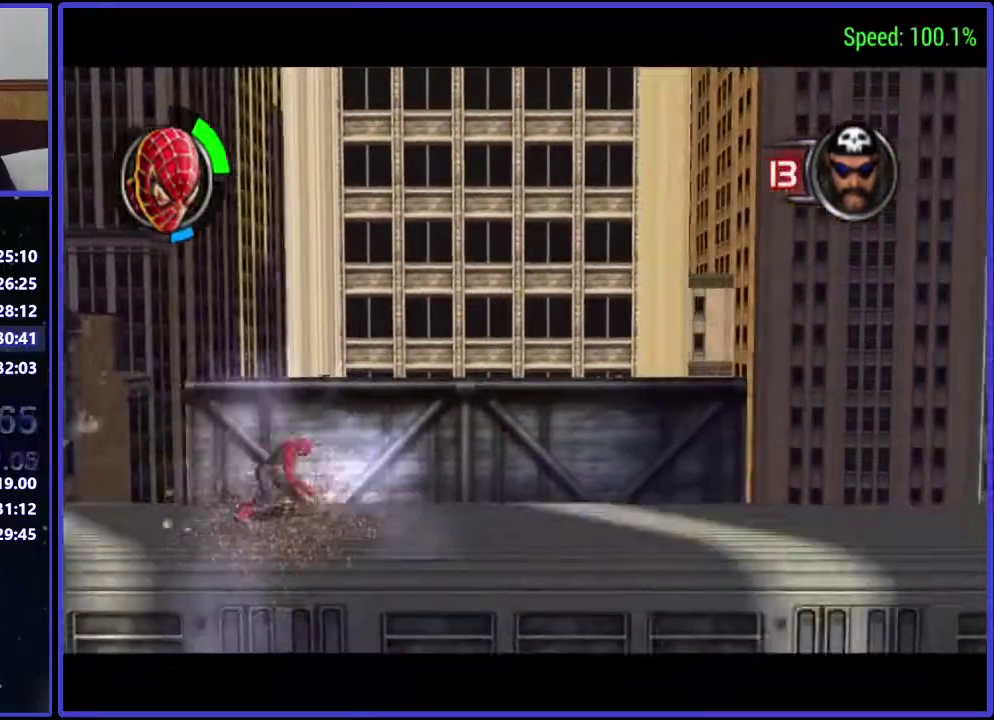
{"buttons": ["DPAD_RIGHT"], "left_stick": "center", "right_stick": "center", "events": [[33, "A", "down"], [167, "A", "up"]]}
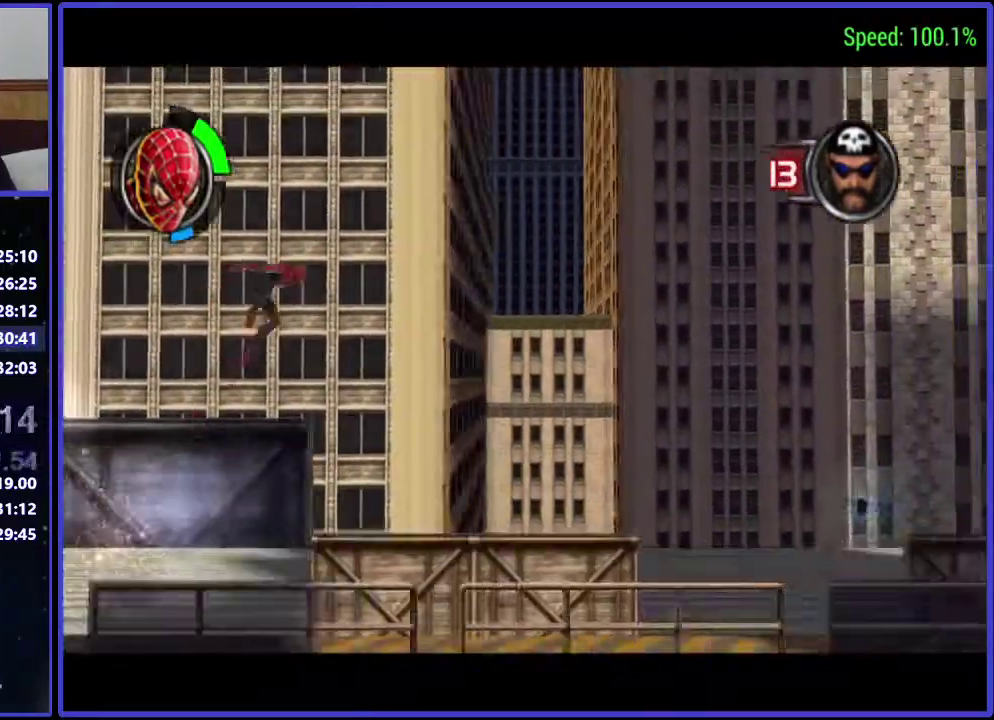
{"buttons": ["DPAD_RIGHT"], "left_stick": "center", "right_stick": "center", "events": [[33, "B", "down"], [300, "B", "up"]]}
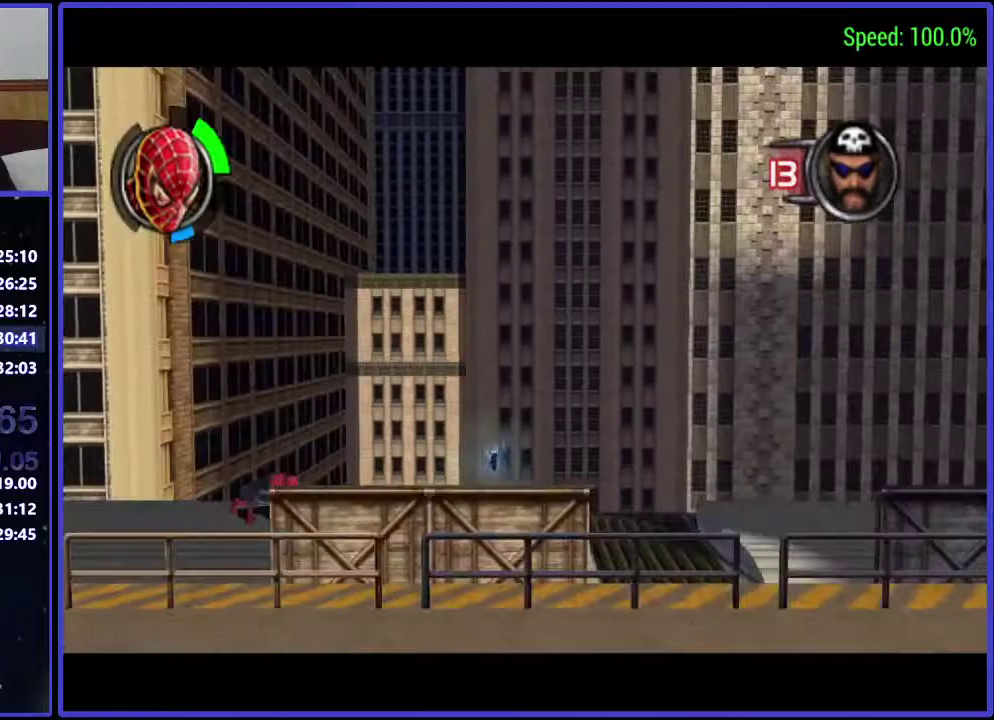
{"buttons": ["DPAD_RIGHT"], "left_stick": "center", "right_stick": "center", "events": []}
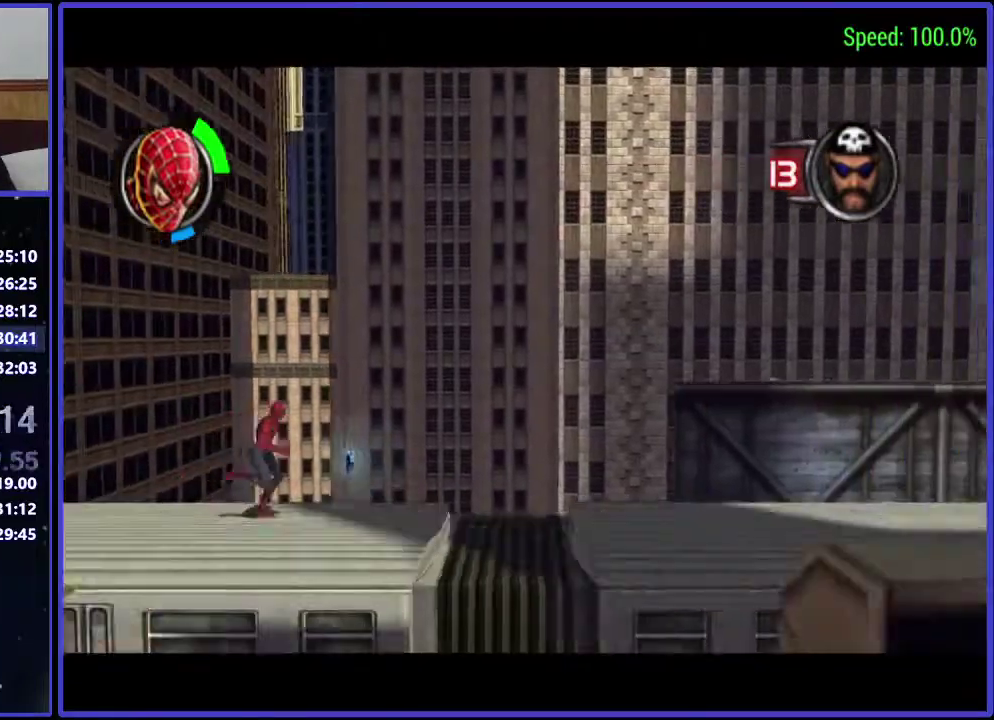
{"buttons": ["DPAD_RIGHT"], "left_stick": "center", "right_stick": "center", "events": [[300, "A", "down"], [433, "A", "up"]]}
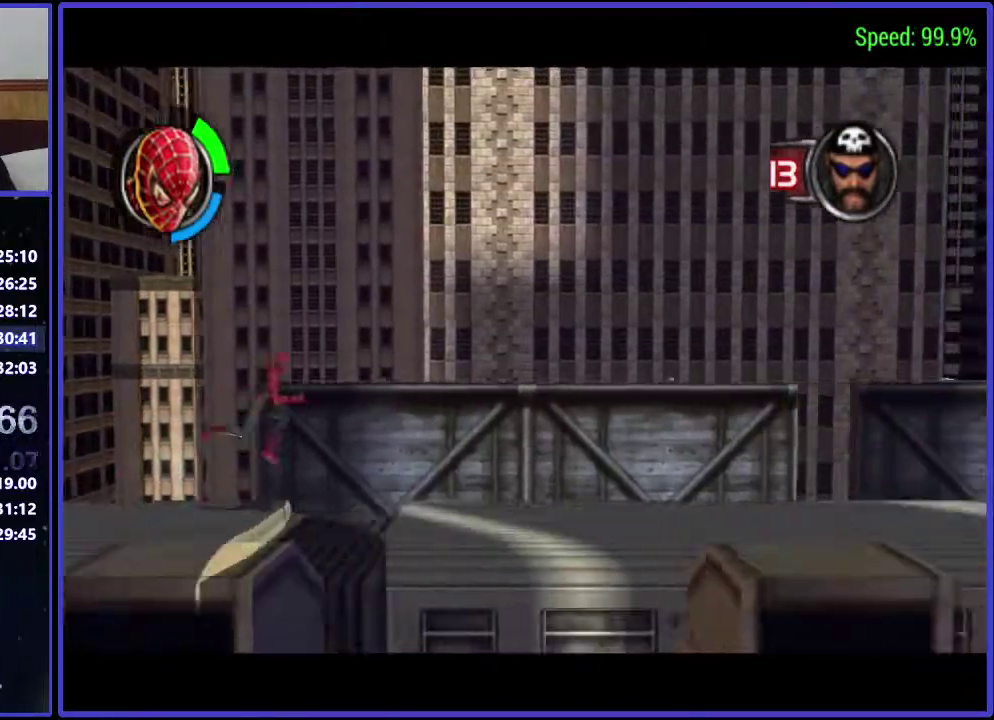
{"buttons": ["DPAD_RIGHT"], "left_stick": "center", "right_stick": "center", "events": [[33, "B", "down"], [233, "B", "up"]]}
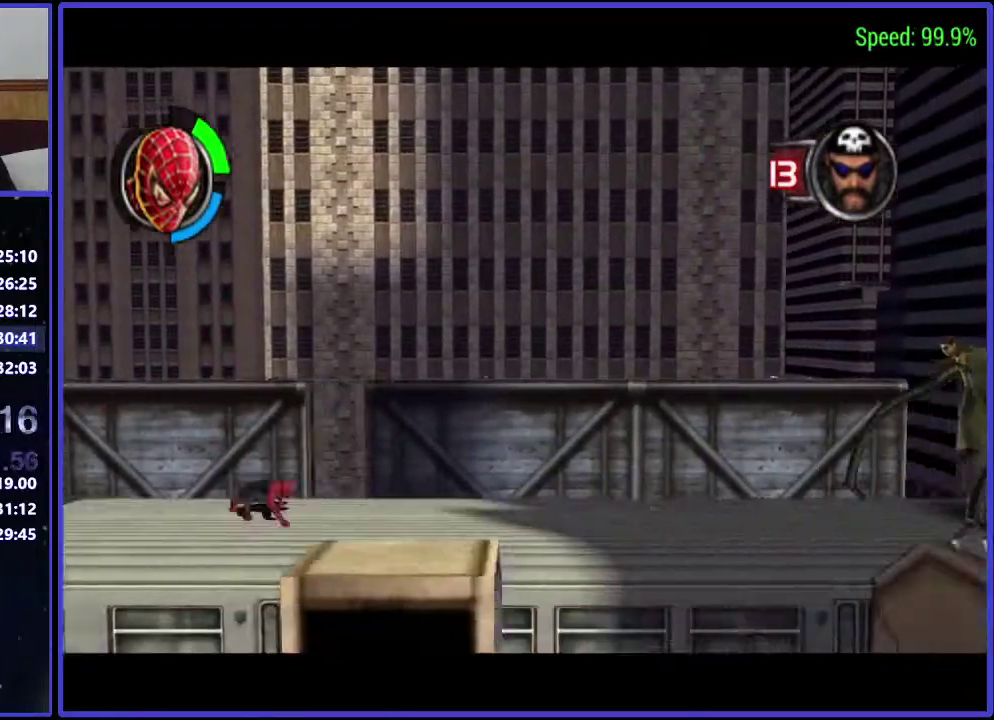
{"buttons": ["B", "DPAD_RIGHT"], "left_stick": "center", "right_stick": "center", "events": [[233, "A", "down"], [367, "A", "up"], [500, "B", "down"]]}
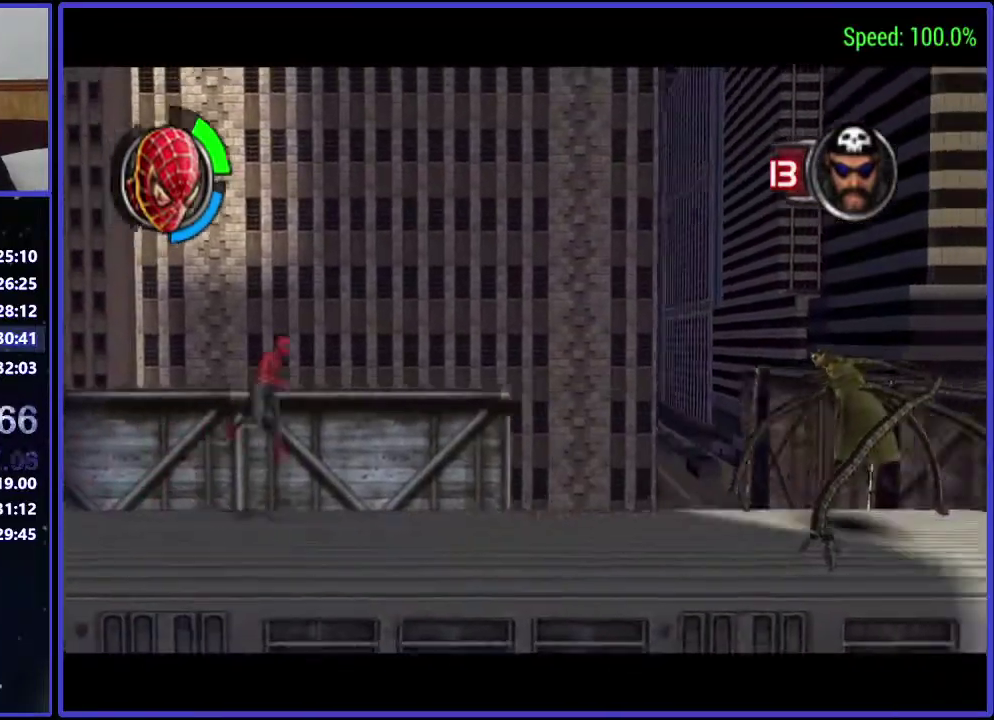
{"buttons": [], "left_stick": "center", "right_stick": "center", "events": [[167, "B", "up"], [367, "DPAD_RIGHT", "up"]]}
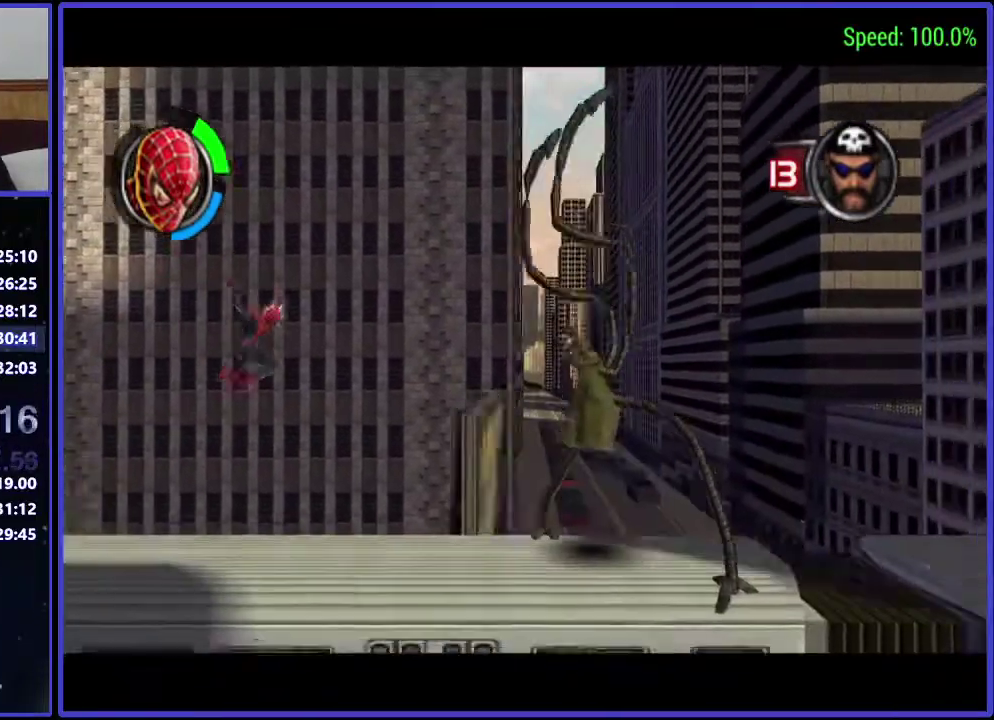
{"buttons": [], "left_stick": "center", "right_stick": "center", "events": []}
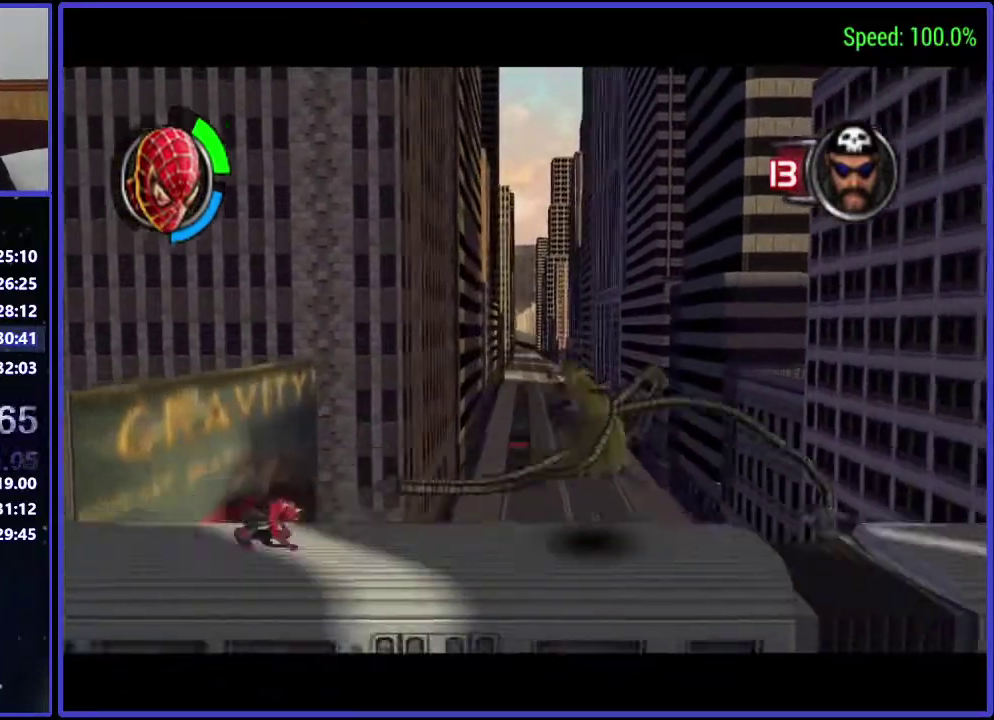
{"buttons": [], "left_stick": "center", "right_stick": "center", "events": []}
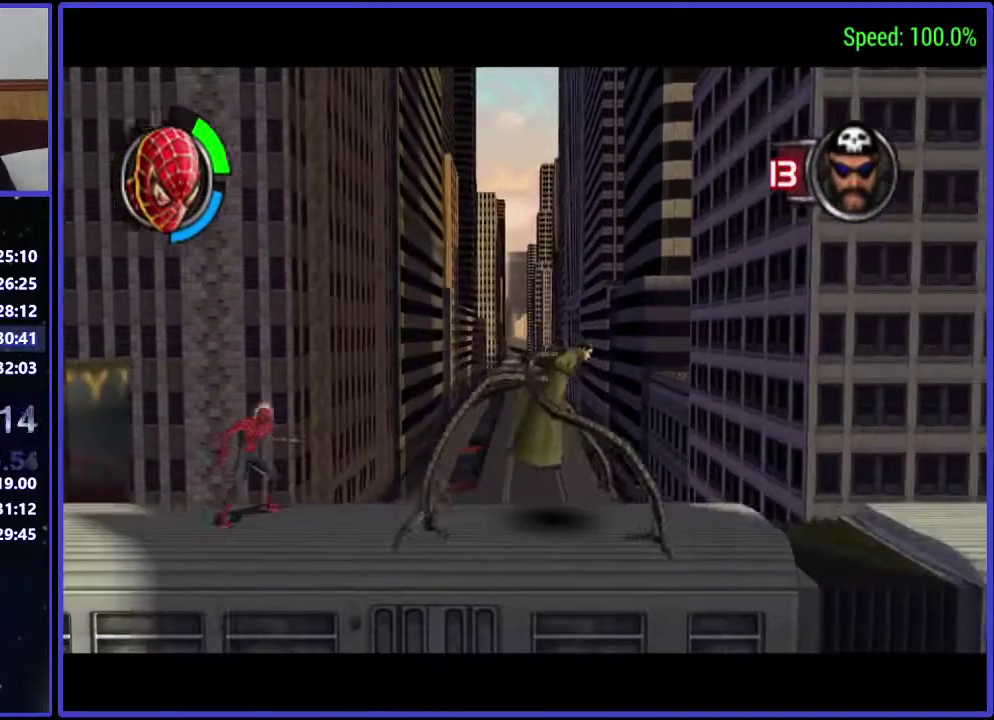
{"buttons": ["DPAD_RIGHT"], "left_stick": "center", "right_stick": "center", "events": [[467, "DPAD_RIGHT", "down"]]}
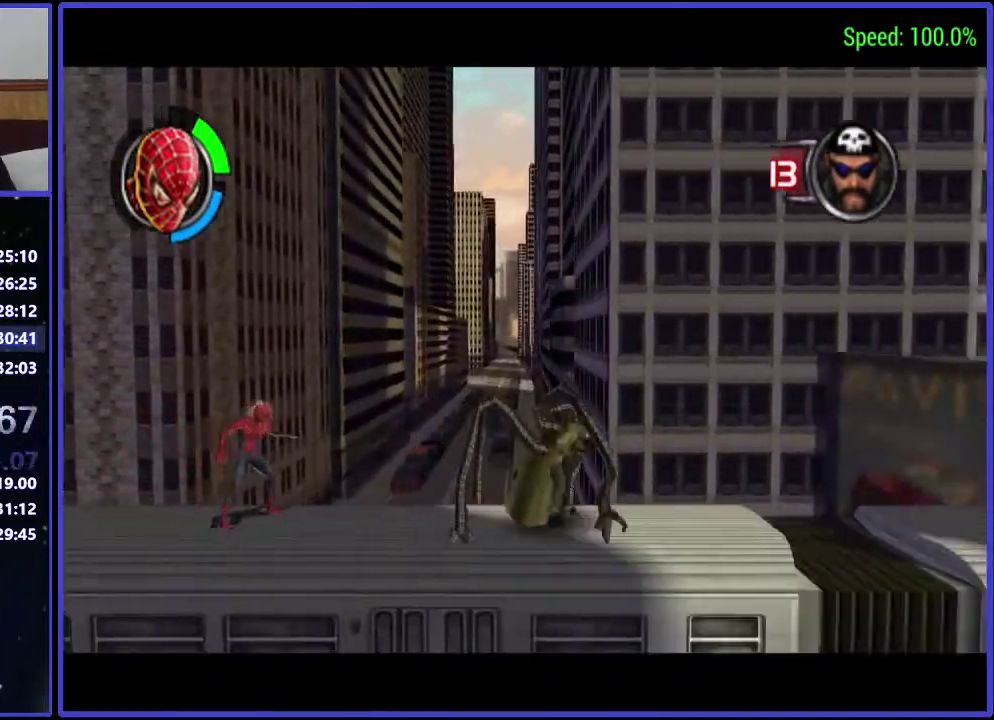
{"buttons": ["DPAD_RIGHT"], "left_stick": "center", "right_stick": "center", "events": [[300, "A", "down"], [433, "A", "up"]]}
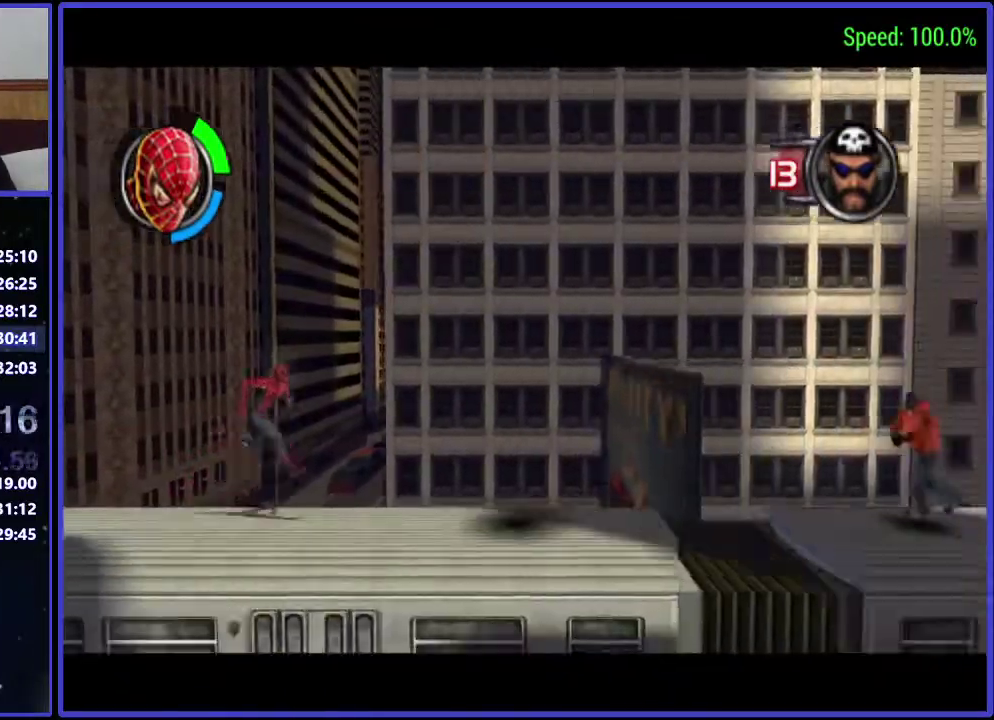
{"buttons": ["DPAD_RIGHT"], "left_stick": "center", "right_stick": "center", "events": [[167, "Y", "down"], [300, "Y", "up"], [367, "Y", "down"], [433, "Y", "up"]]}
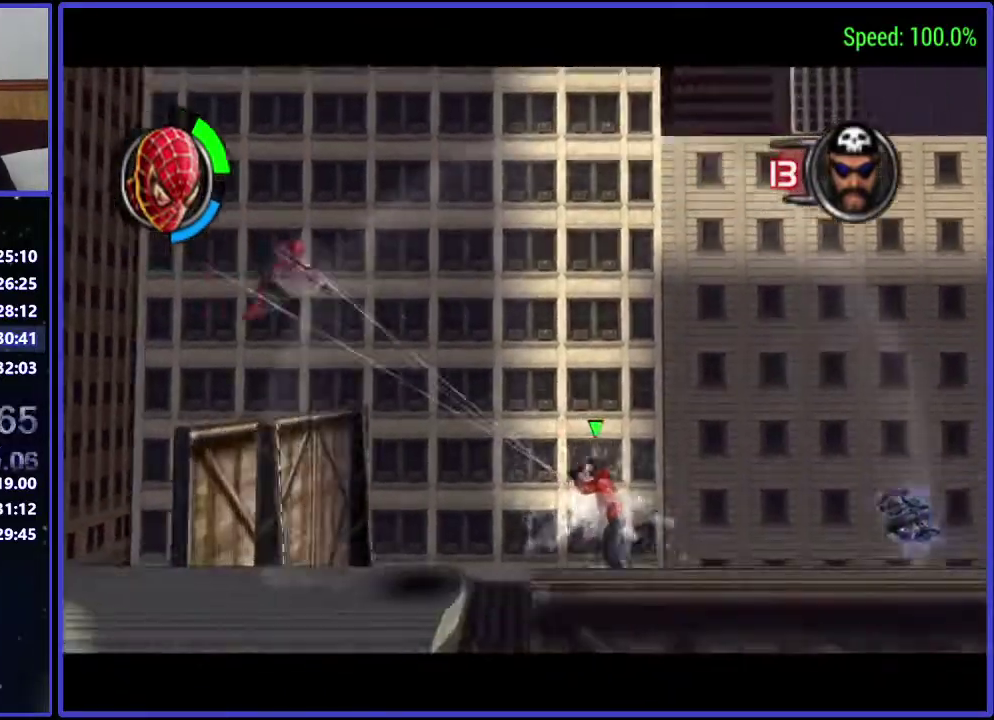
{"buttons": ["DPAD_RIGHT"], "left_stick": "center", "right_stick": "center", "events": []}
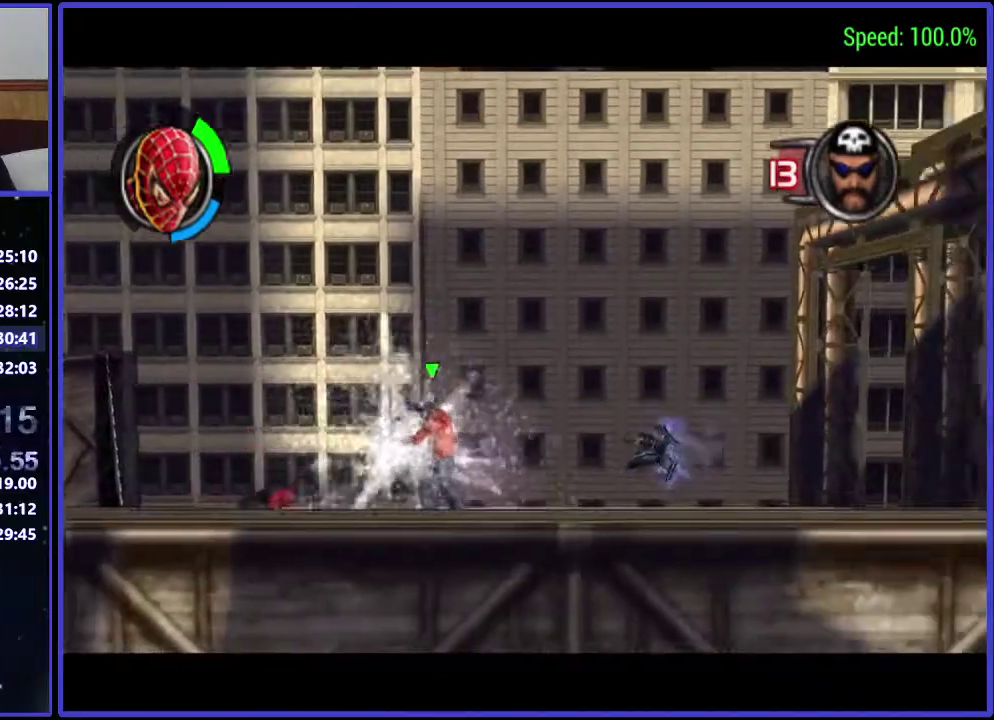
{"buttons": [], "left_stick": "center", "right_stick": "center", "events": [[433, "DPAD_RIGHT", "up"], [433, "X", "down"], [500, "X", "up"]]}
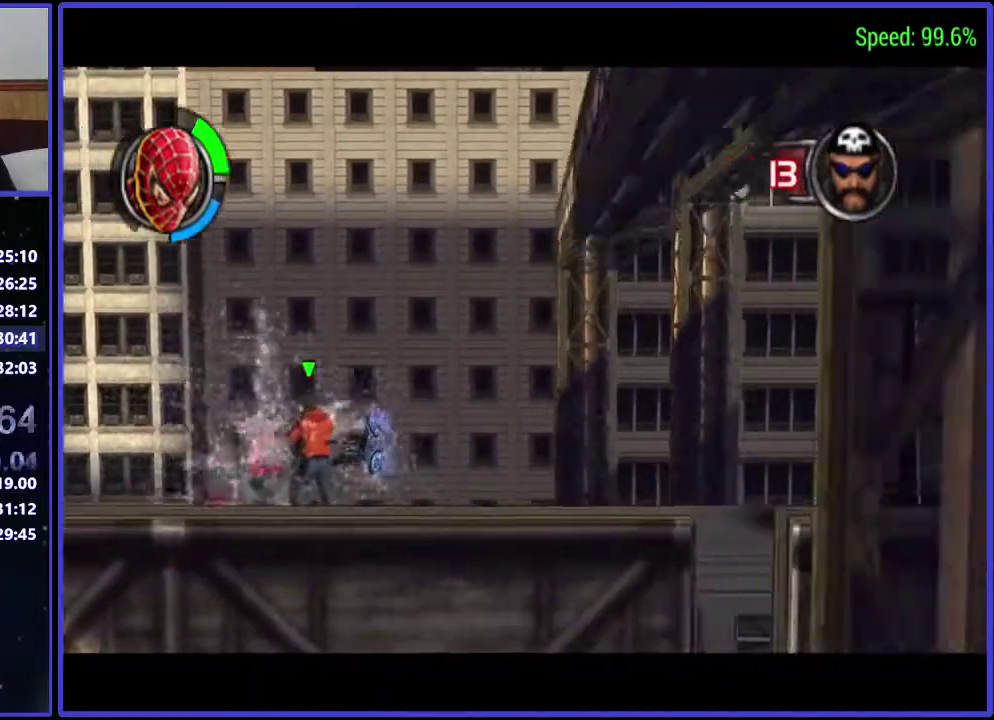
{"buttons": [], "left_stick": "center", "right_stick": "center", "events": [[100, "B", "down"], [167, "B", "up"]]}
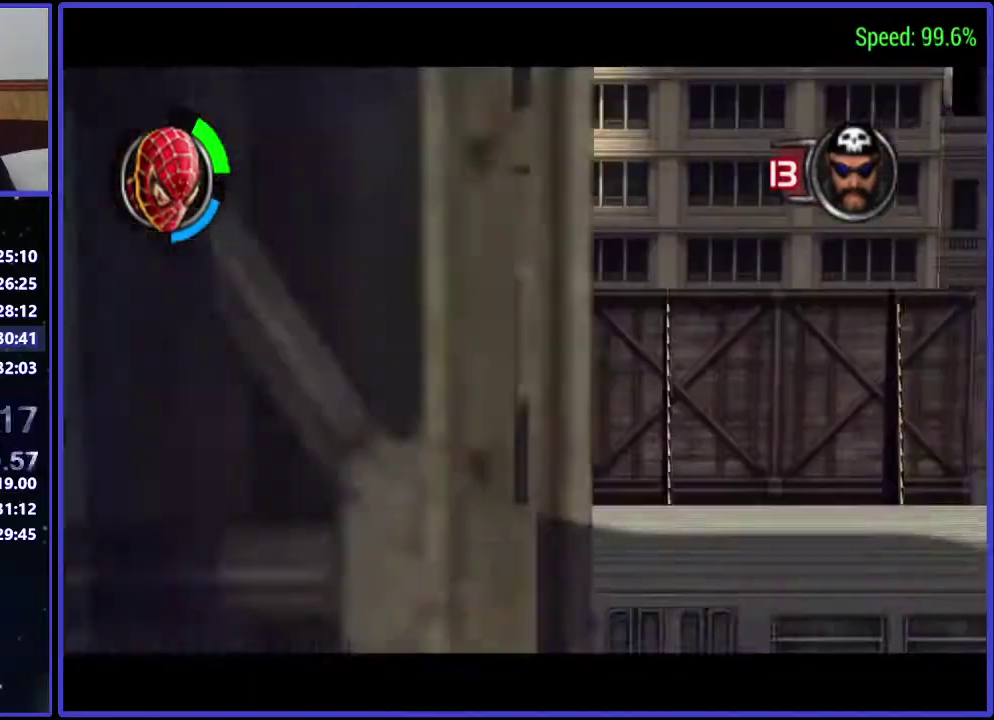
{"buttons": ["DPAD_UP"], "left_stick": "center", "right_stick": "center", "events": [[167, "DPAD_RIGHT", "down"], [433, "DPAD_RIGHT", "up"], [500, "DPAD_UP", "down"]]}
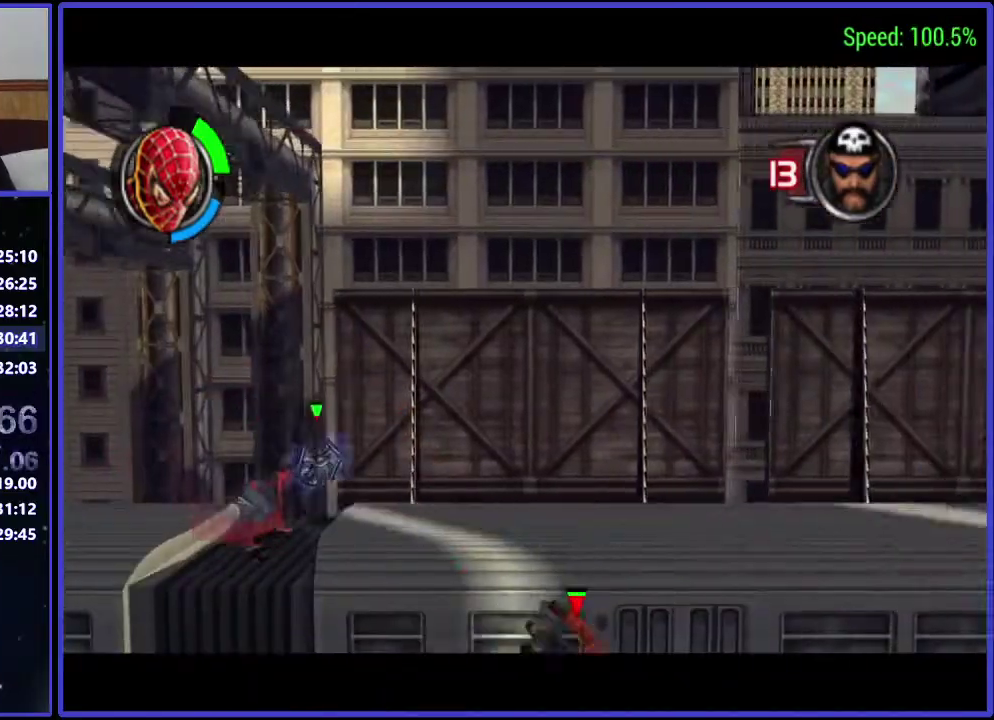
{"buttons": ["DPAD_UP", "DPAD_RIGHT"], "left_stick": "center", "right_stick": "center", "events": [[100, "DPAD_RIGHT", "down"]]}
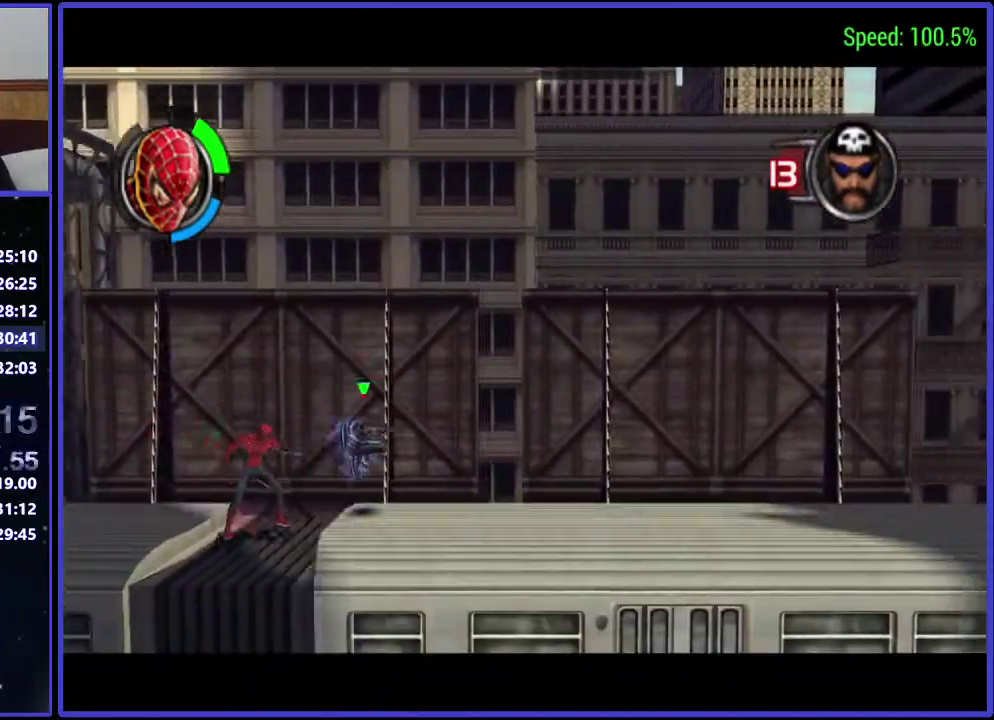
{"buttons": ["X", "DPAD_RIGHT"], "left_stick": "center", "right_stick": "center", "events": [[33, "X", "down"], [100, "X", "up"], [233, "X", "down"], [300, "X", "up"], [367, "X", "down"], [433, "DPAD_UP", "up"], [433, "X", "up"], [500, "X", "down"]]}
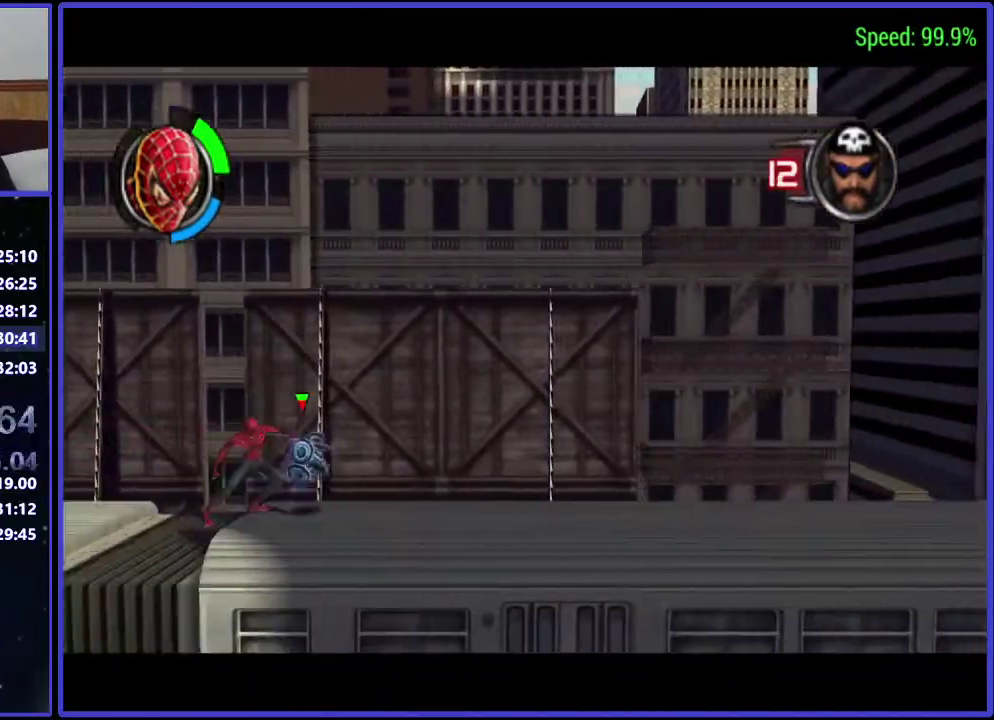
{"buttons": ["DPAD_RIGHT"], "left_stick": "center", "right_stick": "center", "events": [[33, "X", "up"], [100, "X", "down"], [167, "X", "up"], [233, "B", "down"], [367, "B", "up"]]}
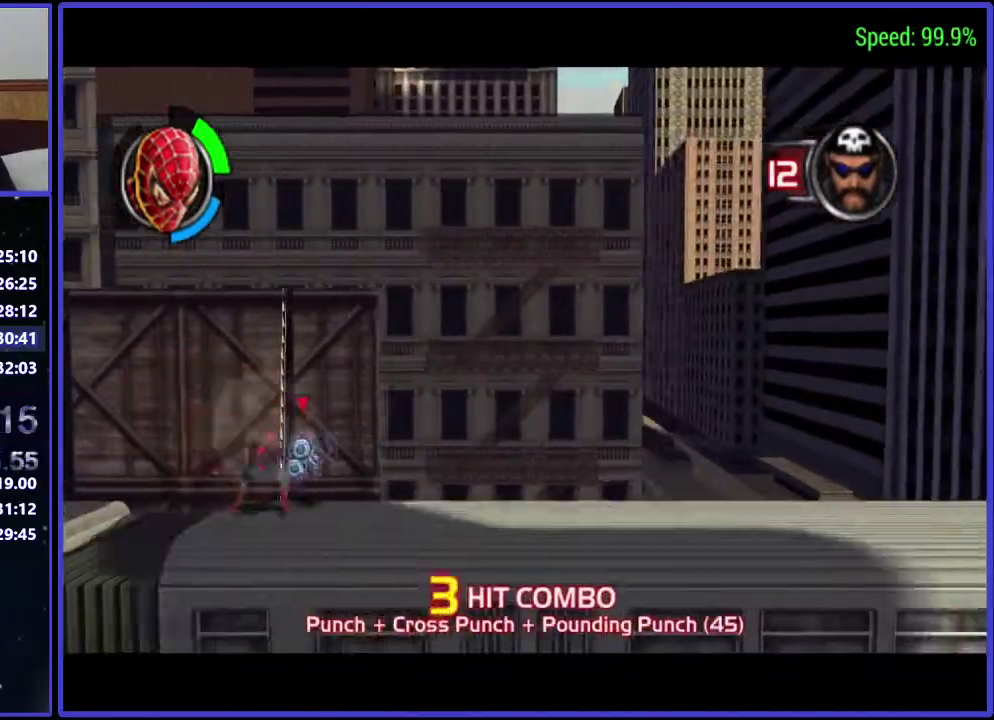
{"buttons": ["DPAD_RIGHT"], "left_stick": "center", "right_stick": "center", "events": []}
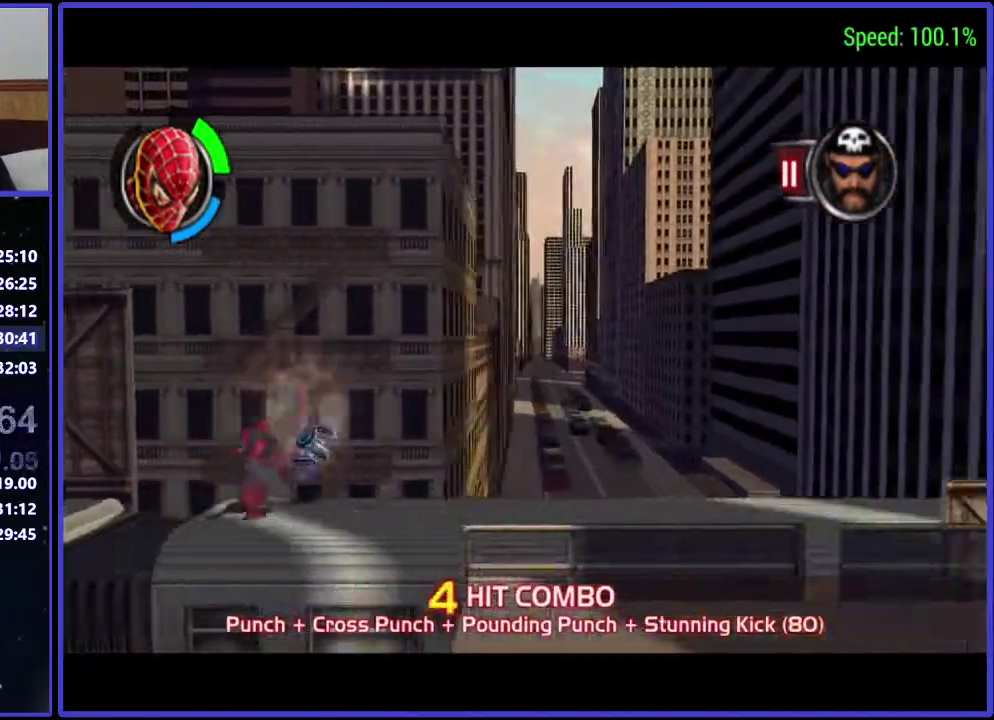
{"buttons": ["DPAD_RIGHT"], "left_stick": "center", "right_stick": "center", "events": [[167, "A", "down"], [367, "A", "up"]]}